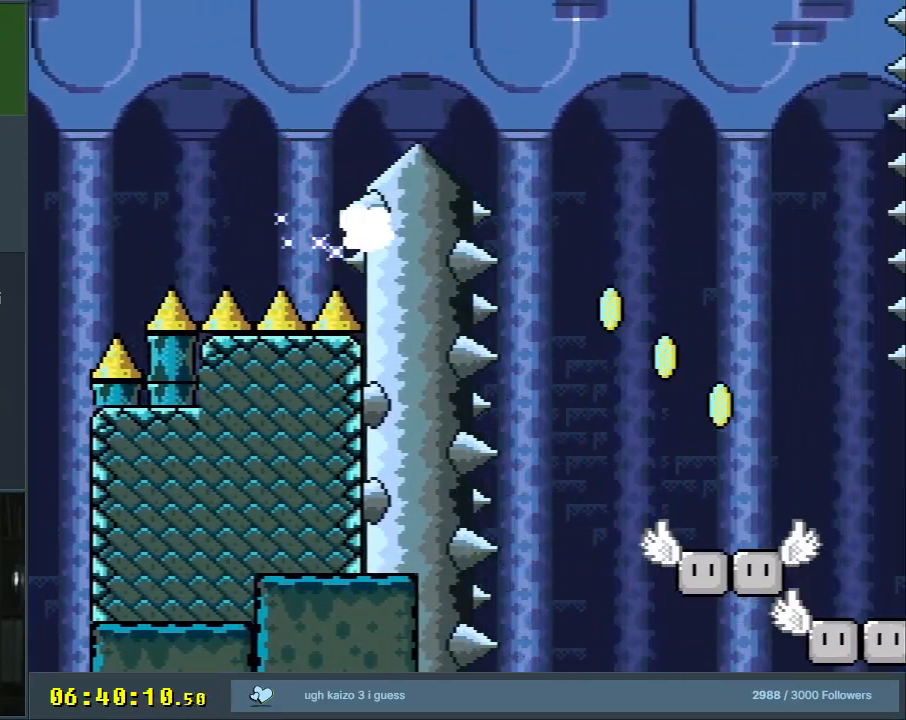
Gameplay with a controller (Nintendo layout); each line is a JSON object with the inputs held at the frame after it. "events" lists button and stick changes between this image and that frame as [ms after this image, input, new state], when the widget could be followed in between. Not read: L3 R3.
{"buttons": ["Y"], "events": [[83, "B", "up"], [283, "DPAD_RIGHT", "up"]]}
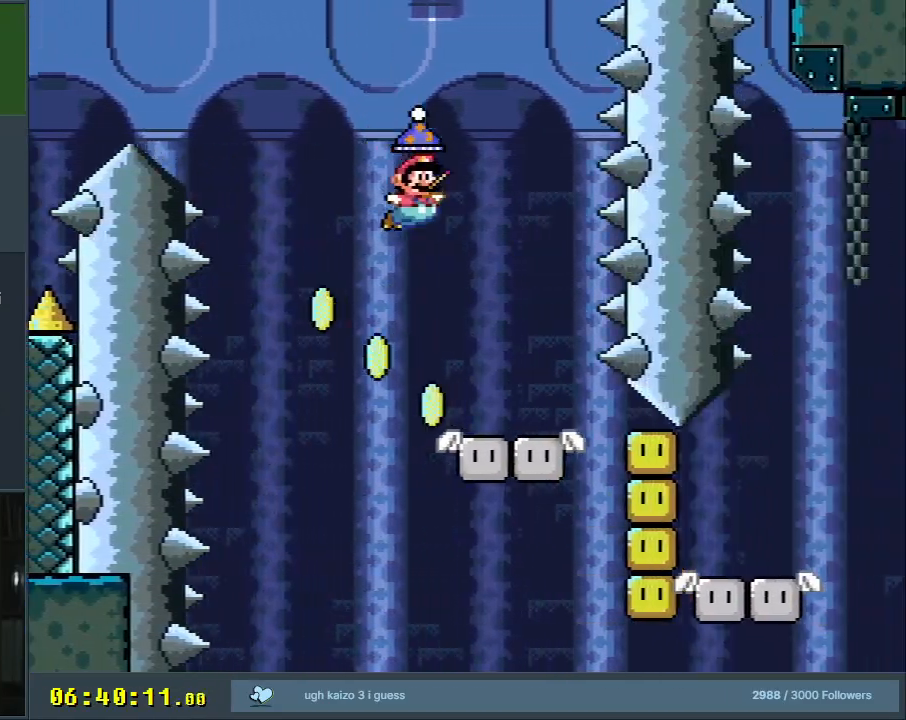
{"buttons": ["Y", "DPAD_RIGHT"], "events": [[50, "DPAD_LEFT", "down"], [167, "DPAD_LEFT", "up"], [400, "DPAD_RIGHT", "down"]]}
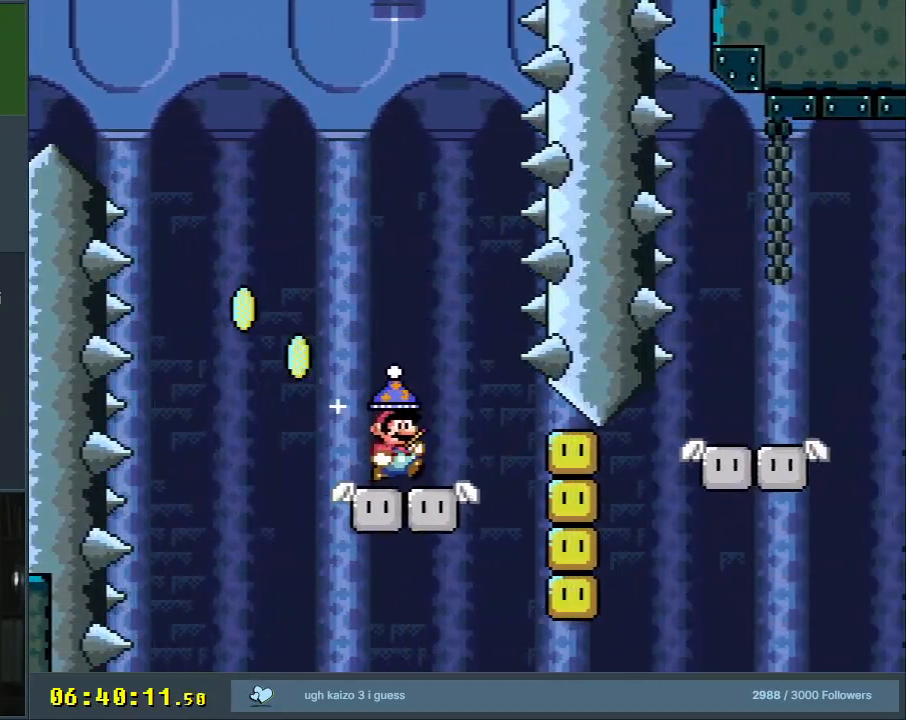
{"buttons": ["Y"], "events": [[17, "DPAD_RIGHT", "up"], [17, "X", "down"], [117, "X", "up"], [350, "X", "down"], [483, "X", "up"]]}
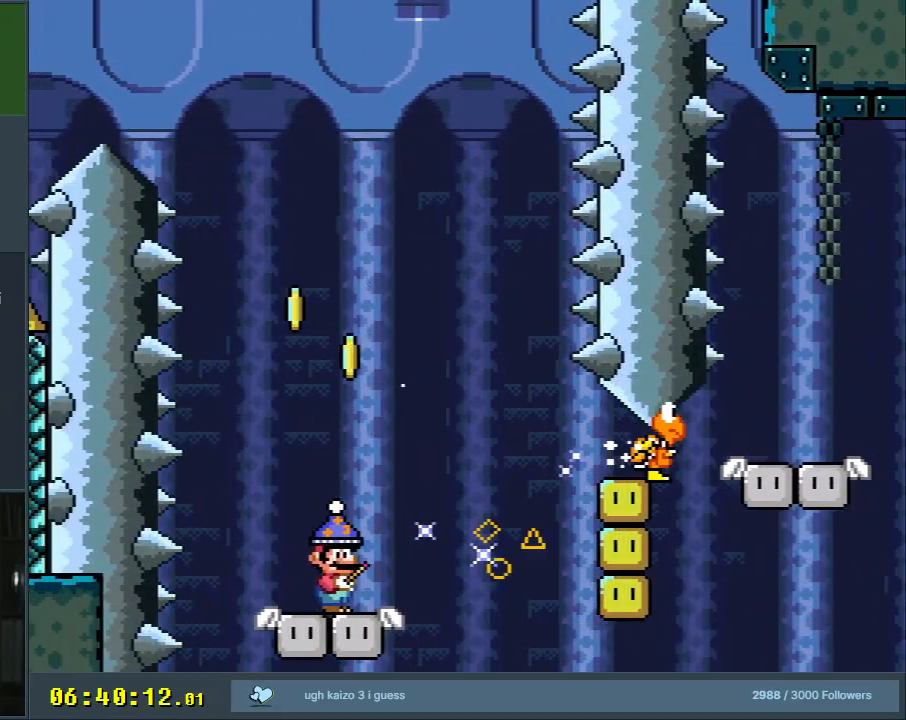
{"buttons": ["B", "Y", "DPAD_RIGHT"], "events": [[150, "DPAD_RIGHT", "down"], [217, "B", "down"]]}
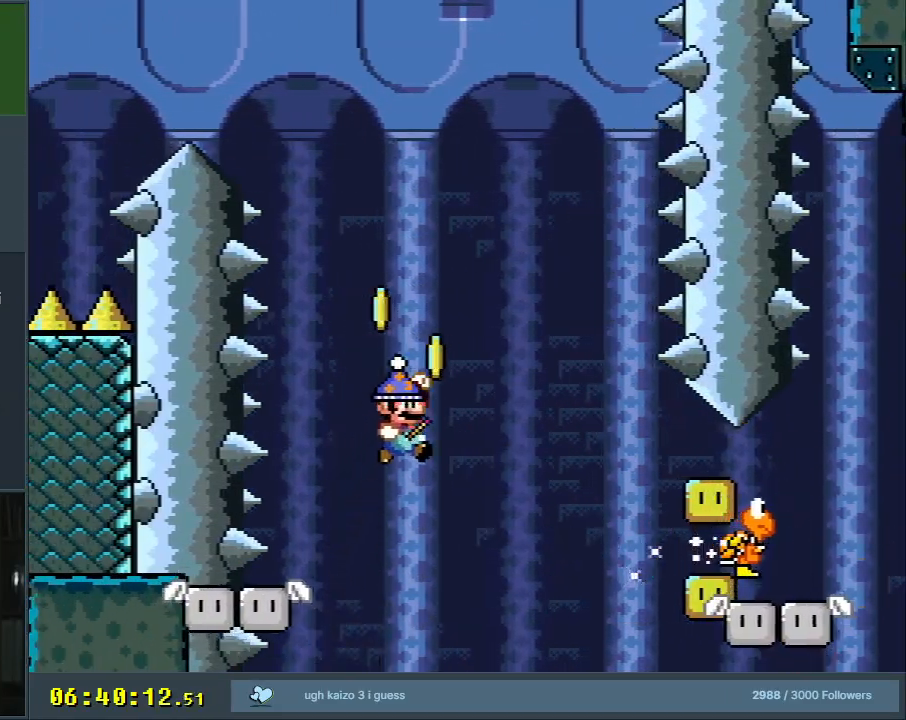
{"buttons": ["Y", "DPAD_RIGHT"], "events": [[117, "DPAD_RIGHT", "up"], [300, "DPAD_LEFT", "down"], [417, "DPAD_LEFT", "up"], [433, "B", "up"], [500, "DPAD_RIGHT", "down"]]}
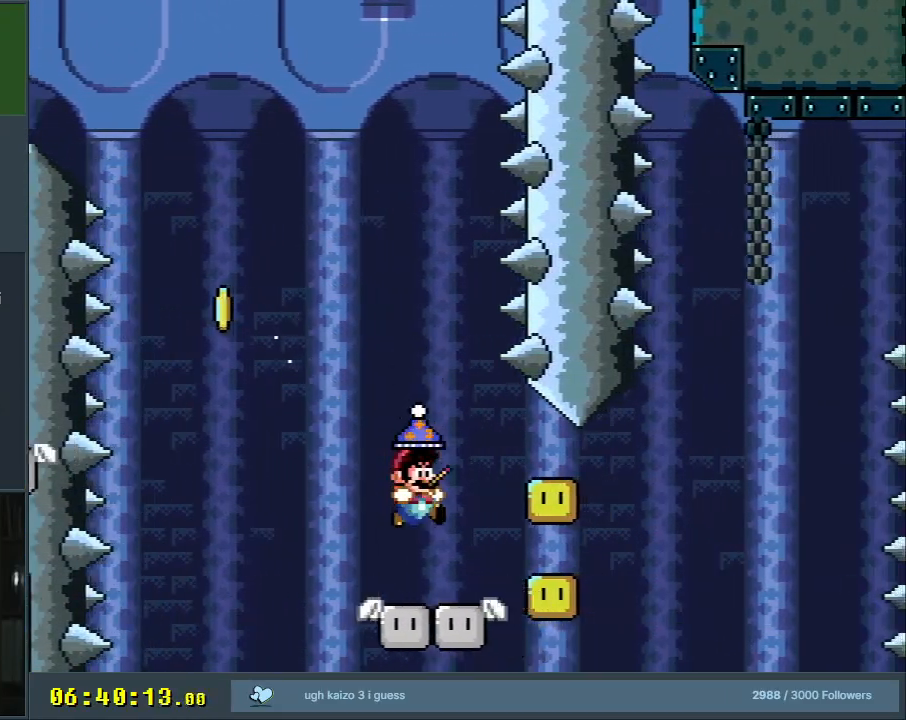
{"buttons": ["Y"], "events": [[100, "DPAD_RIGHT", "up"], [100, "X", "down"], [217, "X", "up"]]}
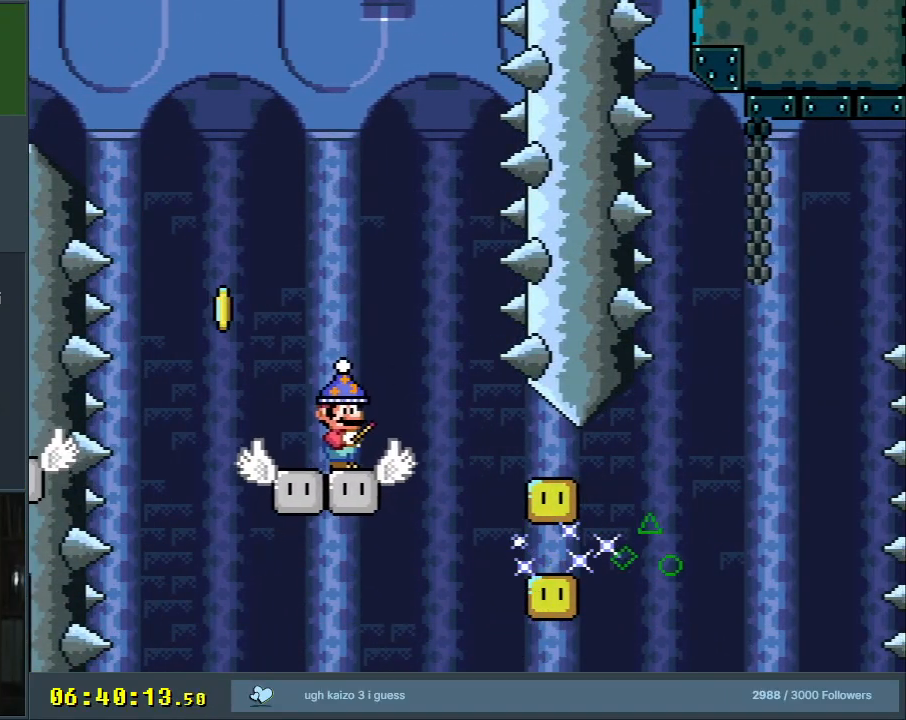
{"buttons": ["Y"], "events": []}
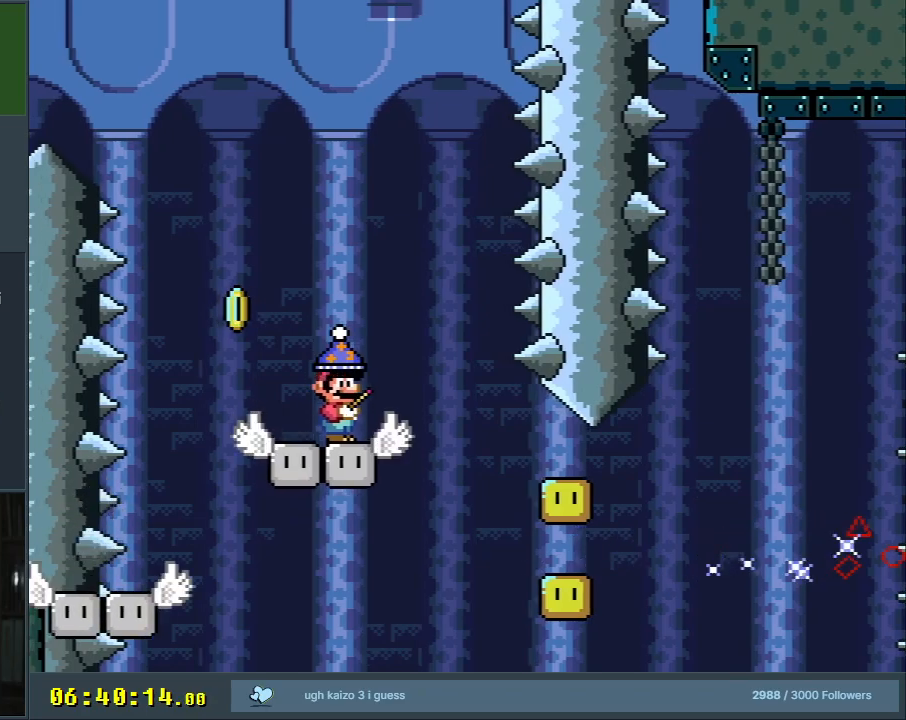
{"buttons": ["Y"], "events": [[367, "X", "down"], [467, "X", "up"]]}
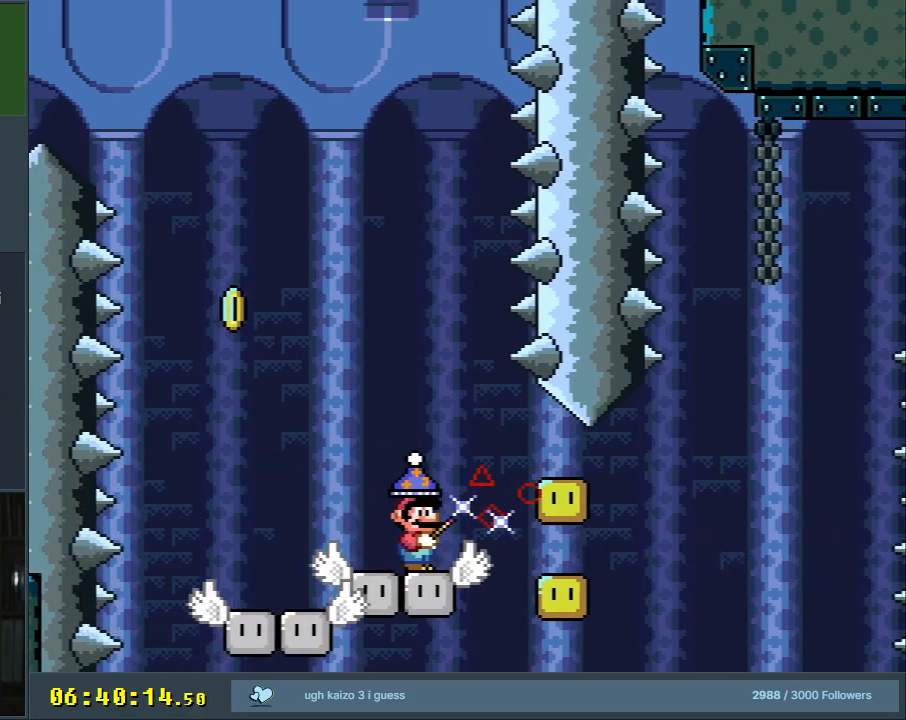
{"buttons": ["B", "Y", "DPAD_RIGHT"], "events": [[183, "B", "down"], [283, "B", "up"], [333, "DPAD_RIGHT", "down"], [450, "B", "down"]]}
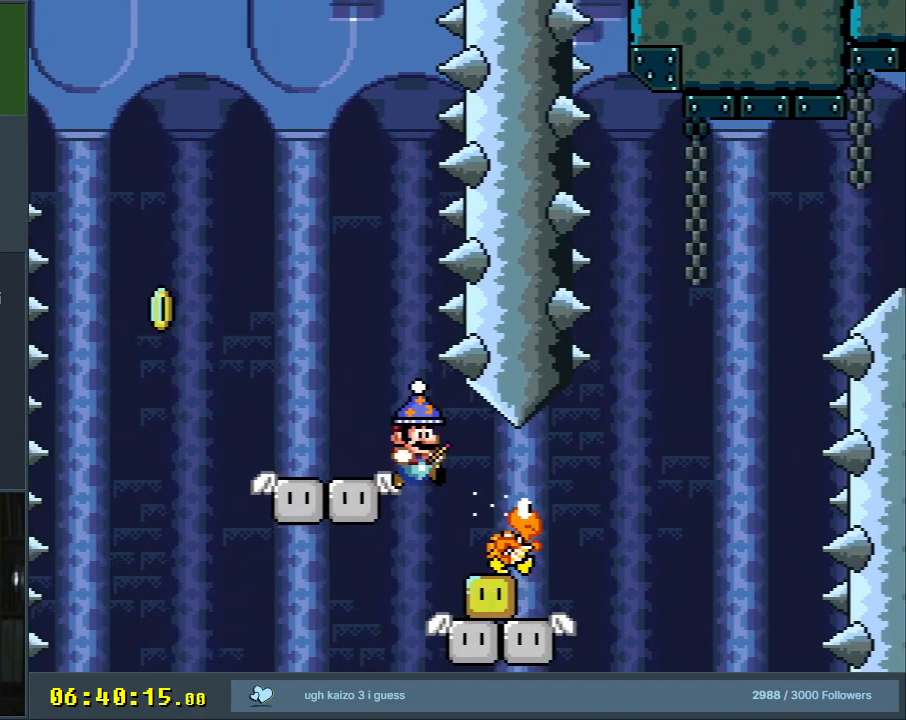
{"buttons": ["Y"], "events": [[417, "B", "up"], [417, "DPAD_RIGHT", "up"]]}
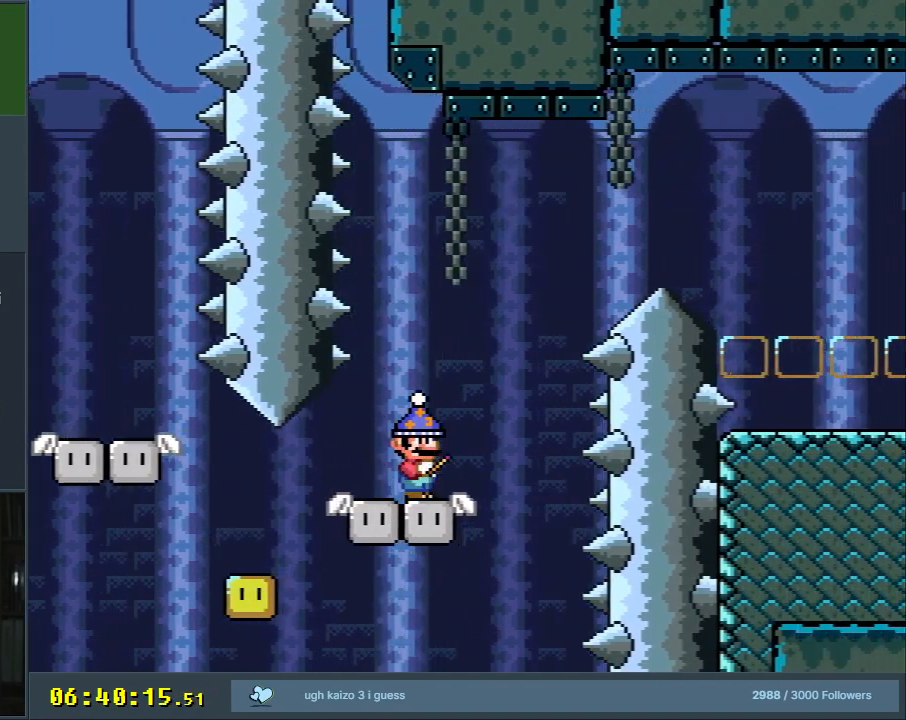
{"buttons": ["Y", "DPAD_RIGHT"], "events": [[33, "DPAD_LEFT", "down"], [250, "DPAD_LEFT", "up"], [383, "DPAD_RIGHT", "down"]]}
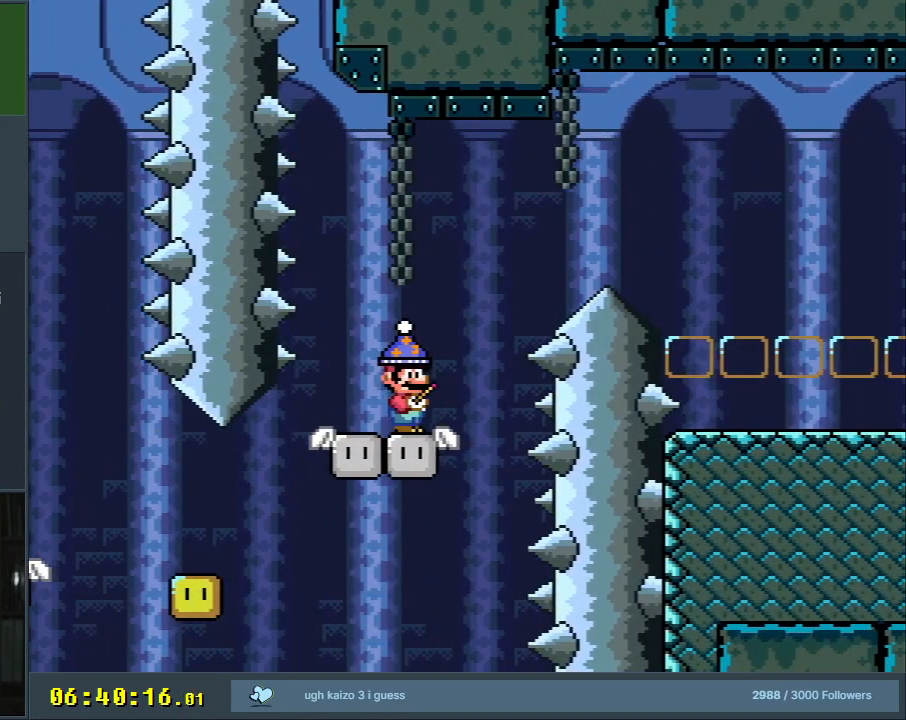
{"buttons": ["B", "Y", "DPAD_DOWN", "DPAD_RIGHT"], "events": [[33, "B", "down"], [100, "DPAD_DOWN", "down"]]}
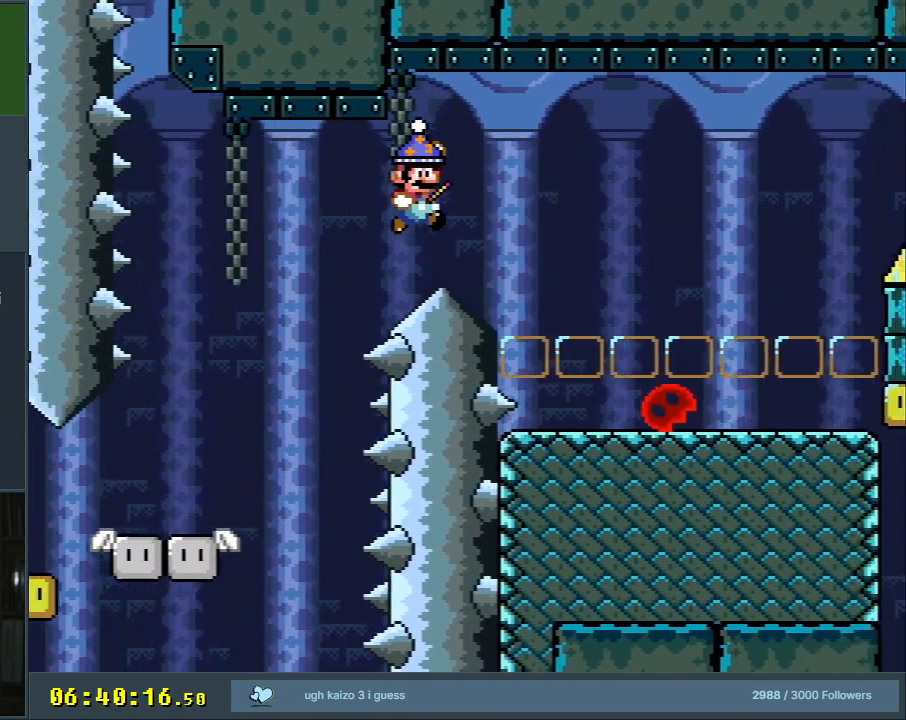
{"buttons": ["B", "Y"], "events": [[167, "DPAD_DOWN", "up"], [500, "DPAD_RIGHT", "up"]]}
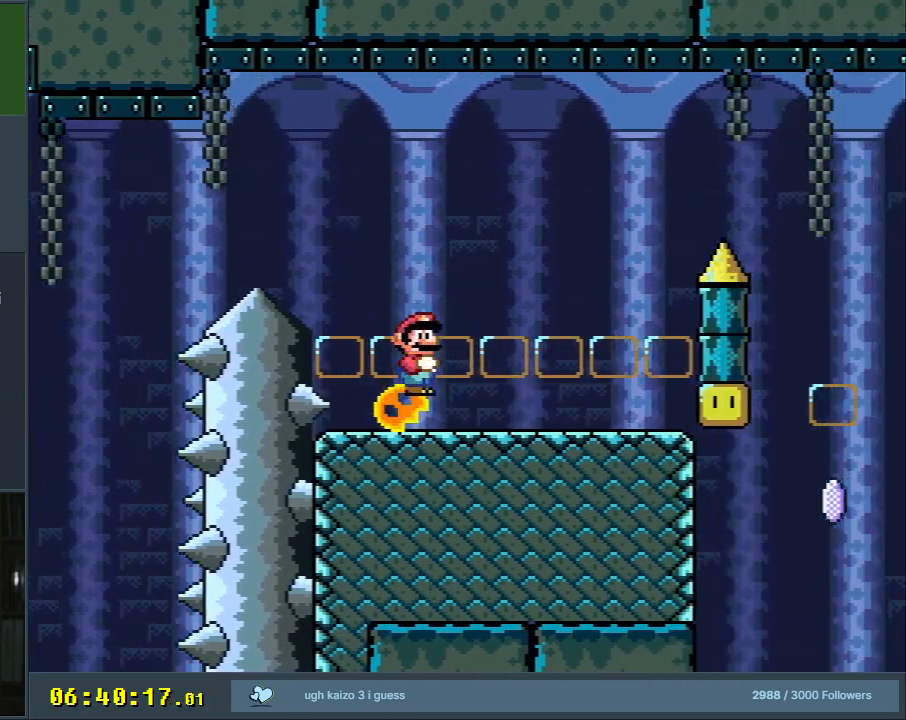
{"buttons": ["Y"], "events": [[50, "B", "up"]]}
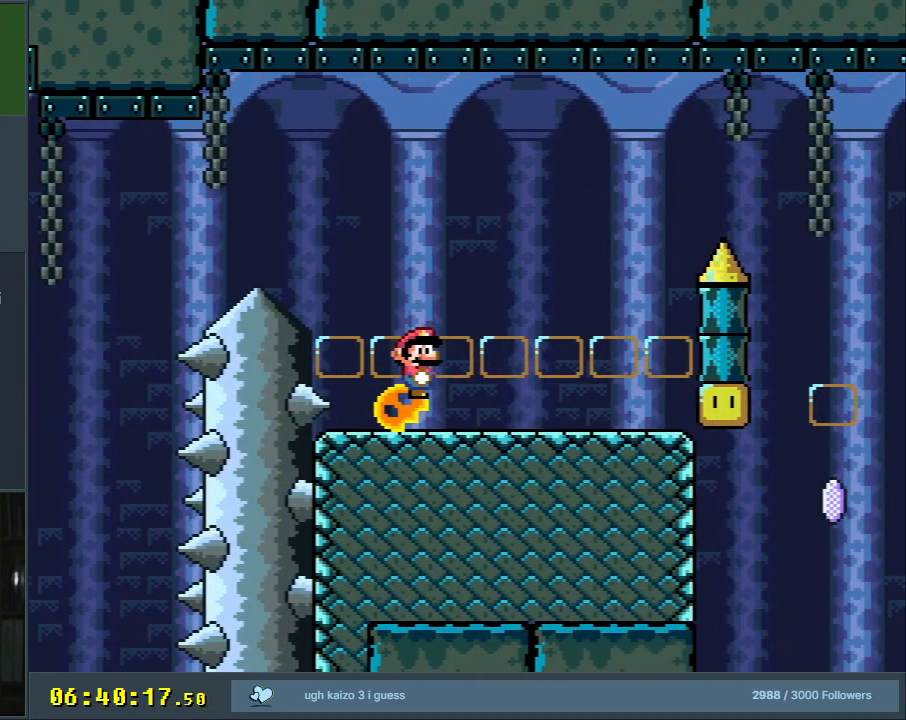
{"buttons": ["Y"], "events": [[283, "X", "down"], [400, "X", "up"]]}
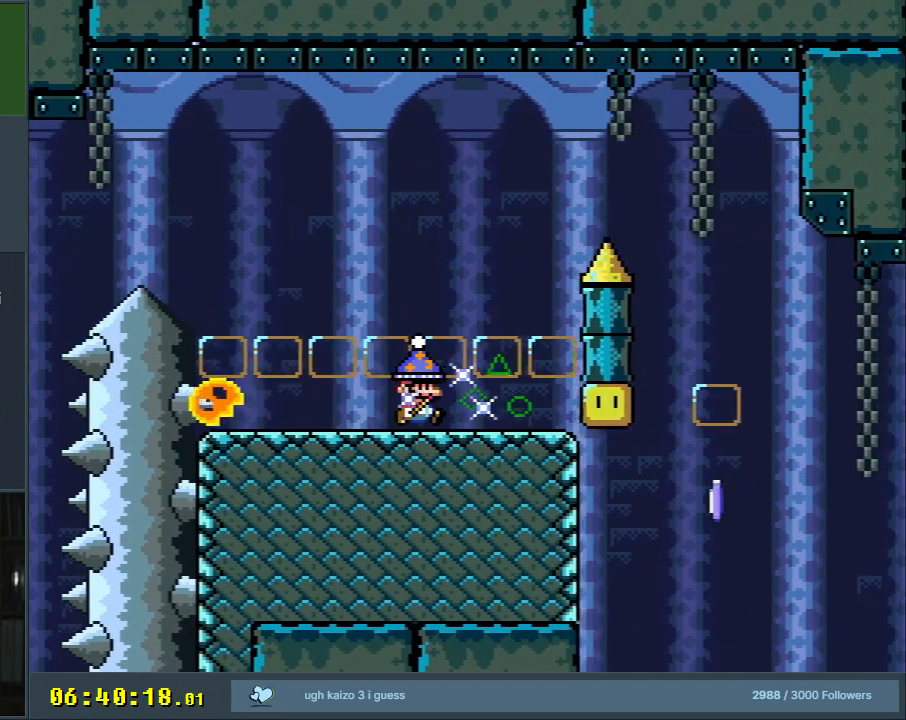
{"buttons": ["Y"], "events": [[100, "DPAD_LEFT", "down"], [200, "DPAD_LEFT", "up"]]}
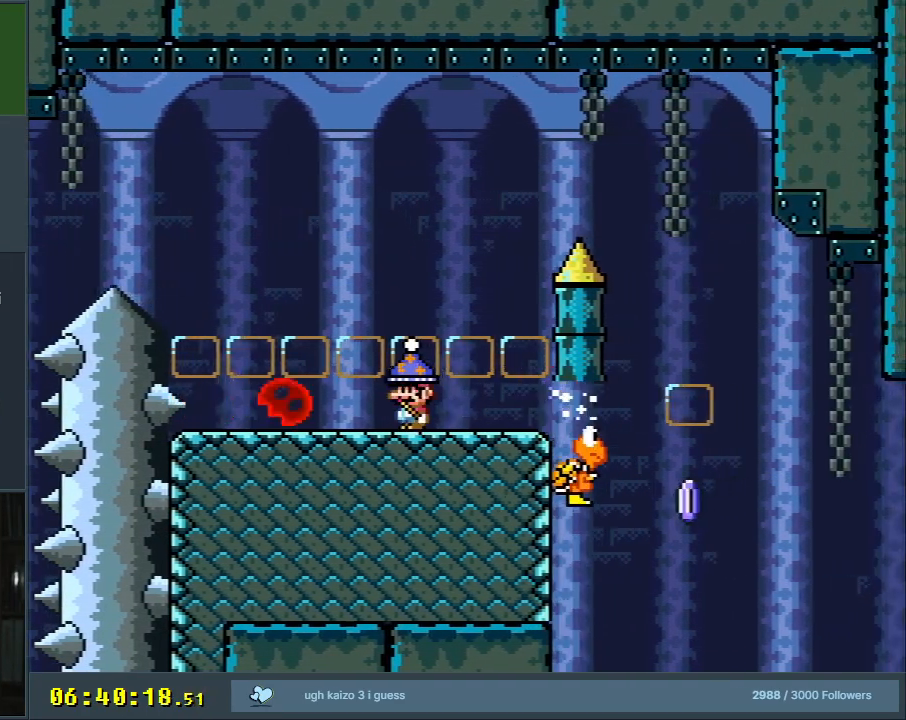
{"buttons": ["Y", "DPAD_LEFT"], "events": [[33, "DPAD_RIGHT", "down"], [183, "DPAD_RIGHT", "up"], [267, "B", "down"], [317, "DPAD_LEFT", "down"], [400, "B", "up"]]}
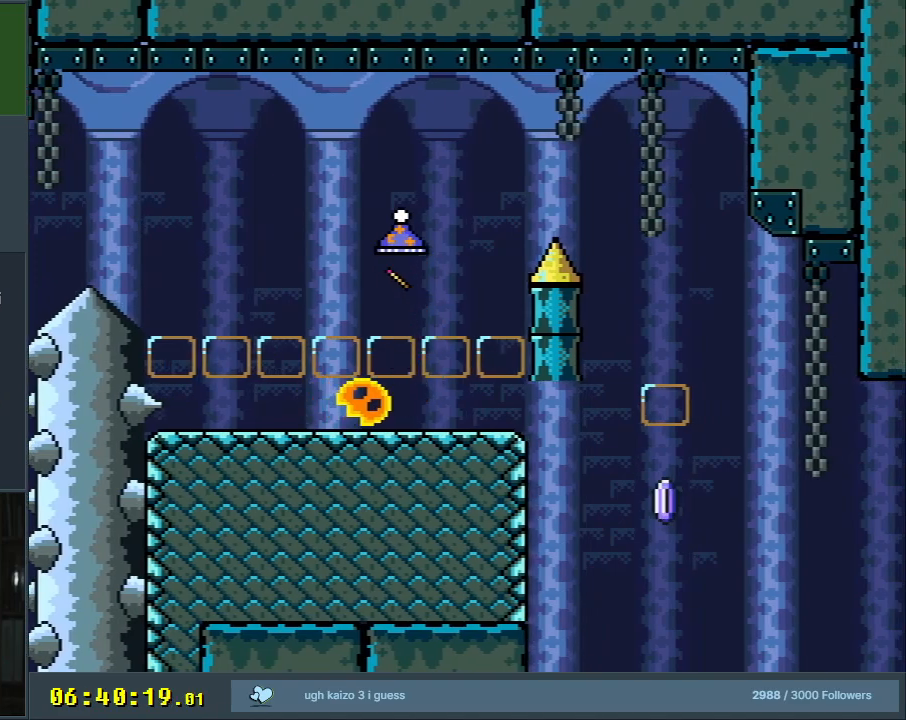
{"buttons": ["X", "DPAD_RIGHT"], "events": [[83, "DPAD_LEFT", "up"], [350, "Y", "up"], [367, "DPAD_RIGHT", "down"], [367, "X", "down"]]}
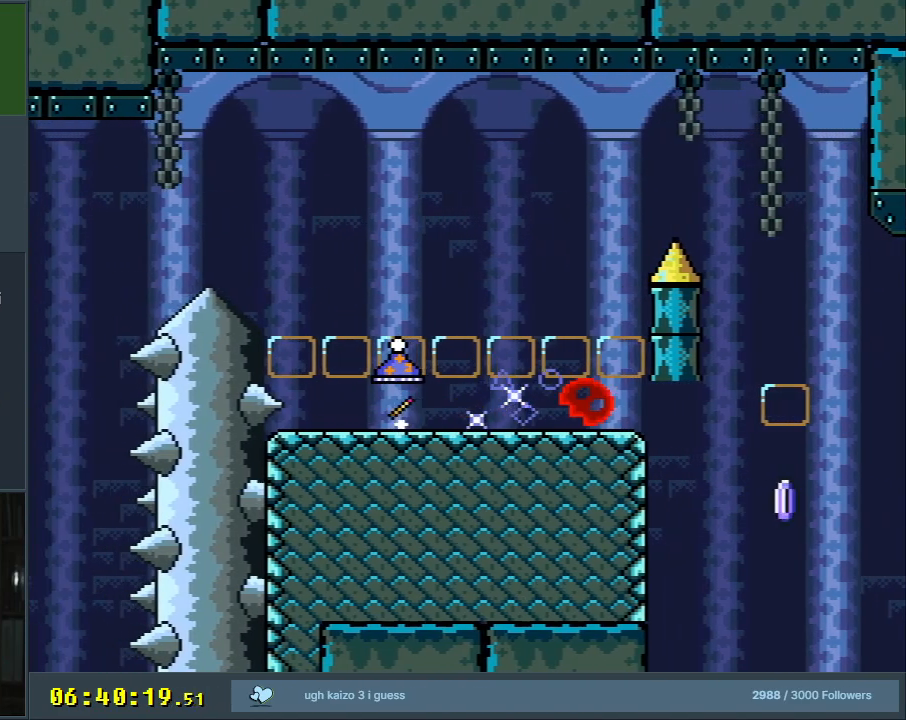
{"buttons": ["A", "X", "DPAD_RIGHT"], "events": [[33, "DPAD_RIGHT", "up"], [133, "DPAD_RIGHT", "down"], [400, "A", "down"]]}
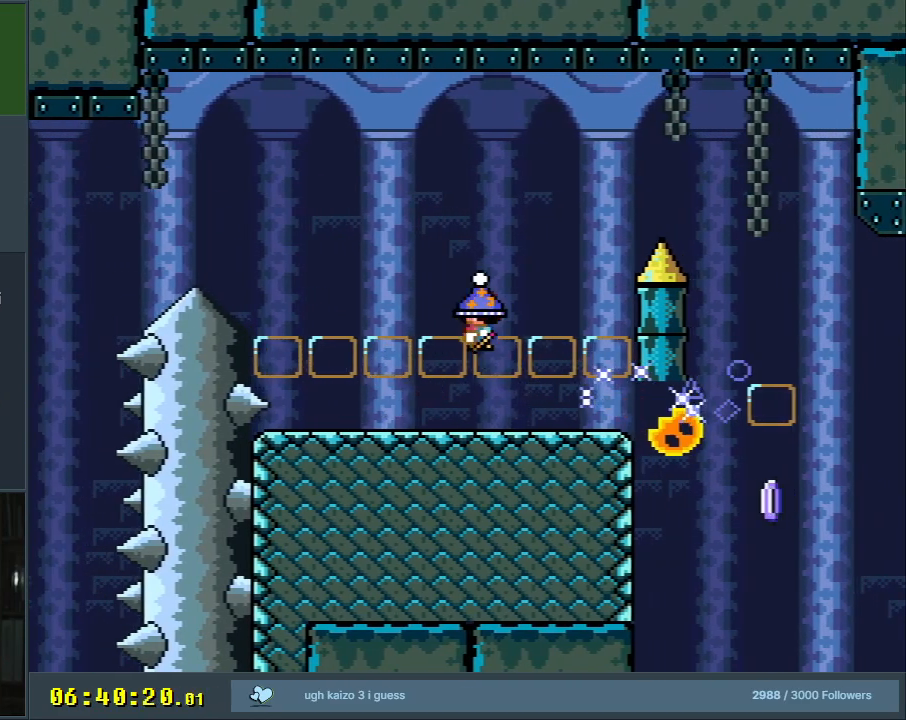
{"buttons": ["A", "X", "DPAD_RIGHT"], "events": []}
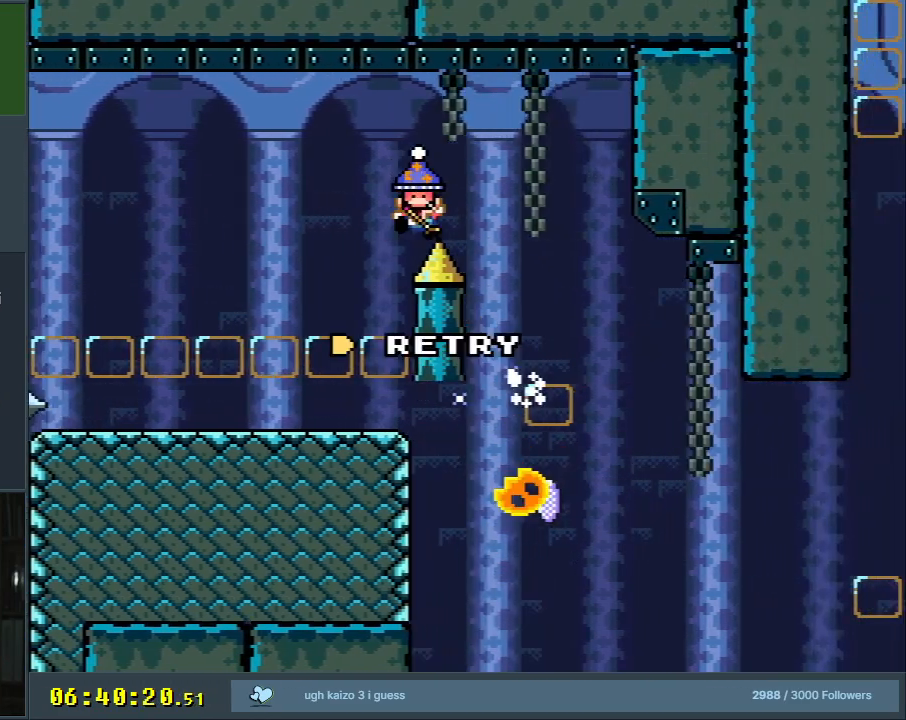
{"buttons": [], "events": [[33, "DPAD_RIGHT", "up"], [250, "A", "up"], [267, "X", "up"]]}
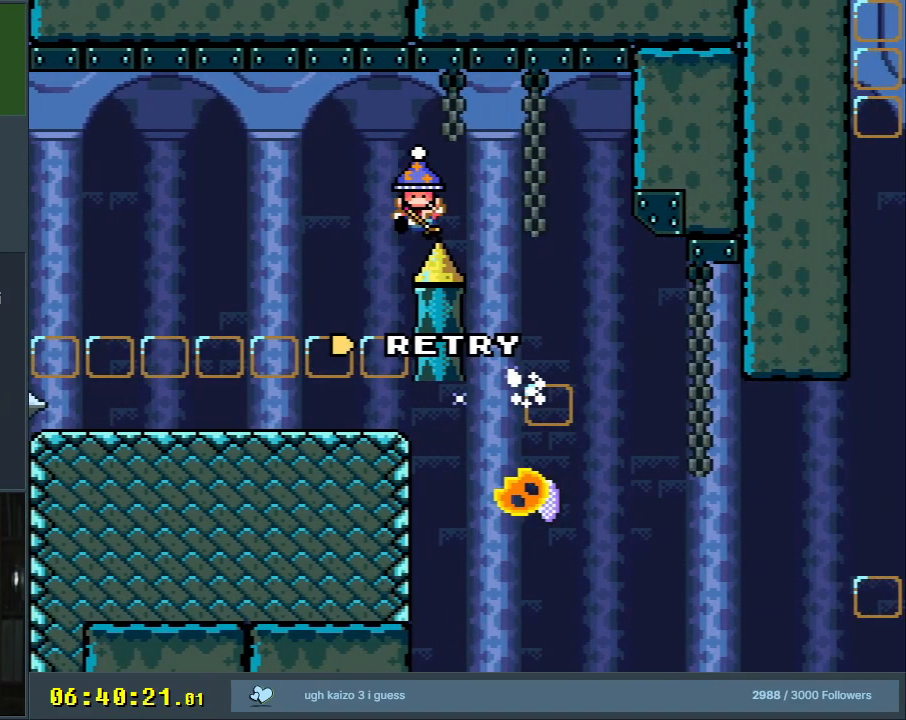
{"buttons": [], "events": []}
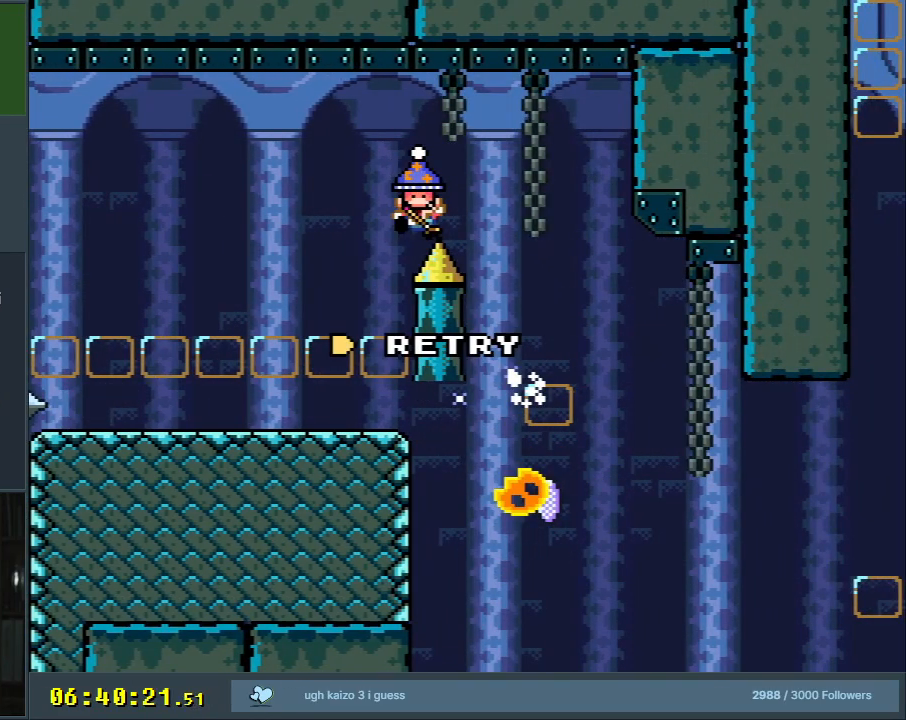
{"buttons": [], "events": []}
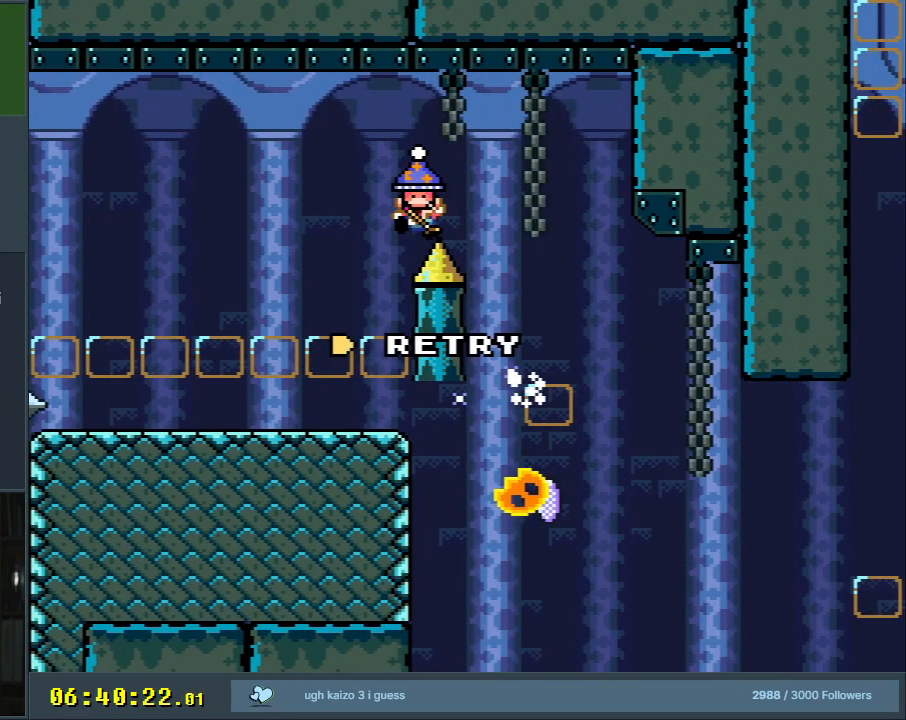
{"buttons": ["B", "Y", "DPAD_RIGHT"], "events": [[67, "DPAD_RIGHT", "down"], [67, "Y", "down"], [83, "DPAD_RIGHT", "up"], [250, "DPAD_LEFT", "down"], [383, "DPAD_LEFT", "up"], [433, "B", "down"], [450, "DPAD_RIGHT", "down"]]}
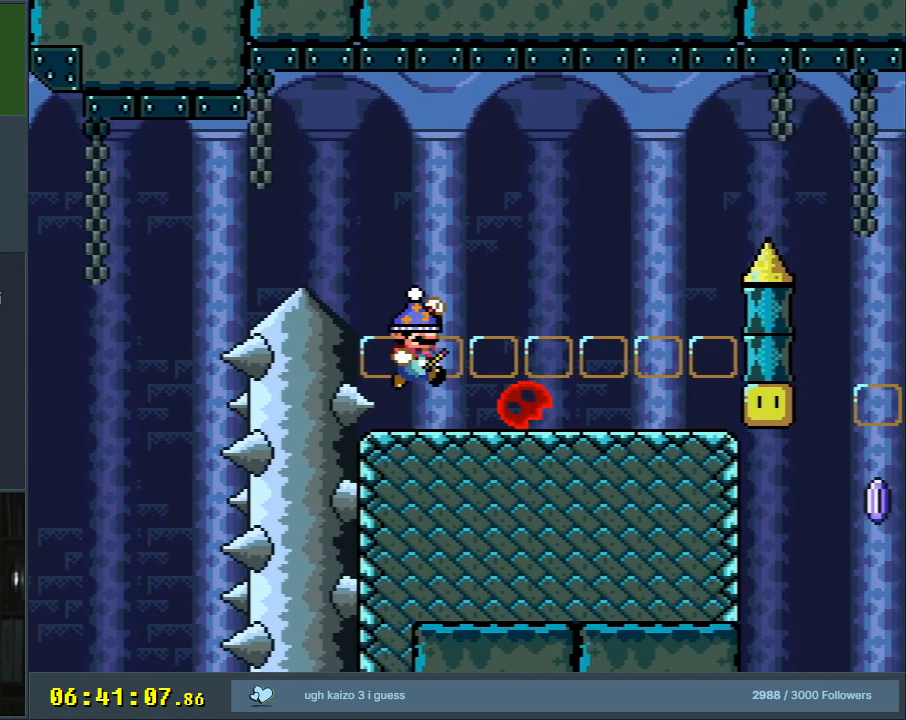
{"buttons": ["Y"], "events": [[100, "B", "up"], [217, "DPAD_RIGHT", "up"]]}
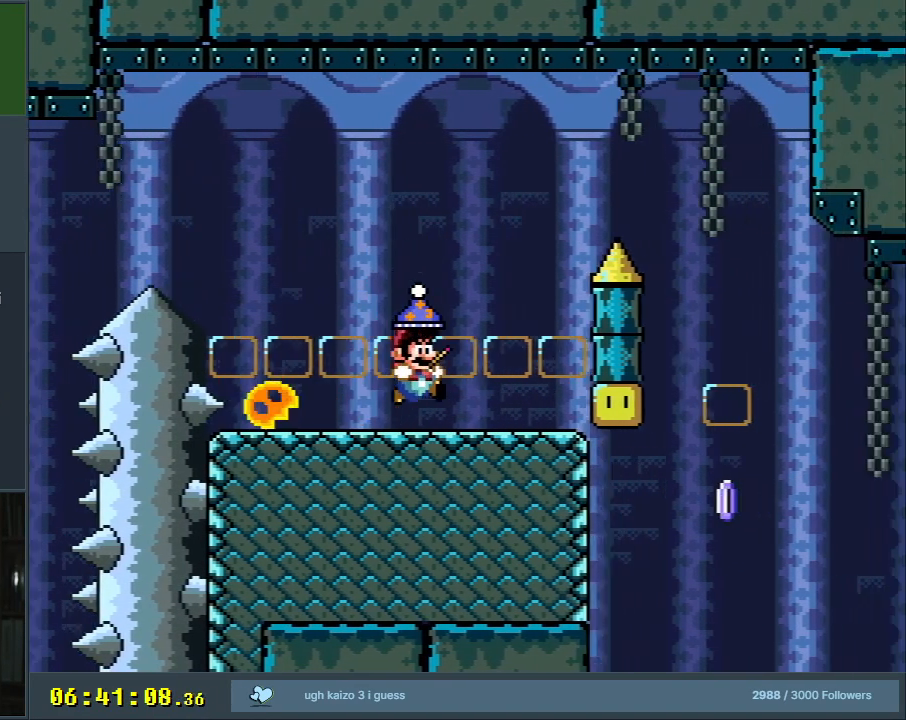
{"buttons": ["Y"], "events": [[83, "X", "down"], [200, "X", "up"]]}
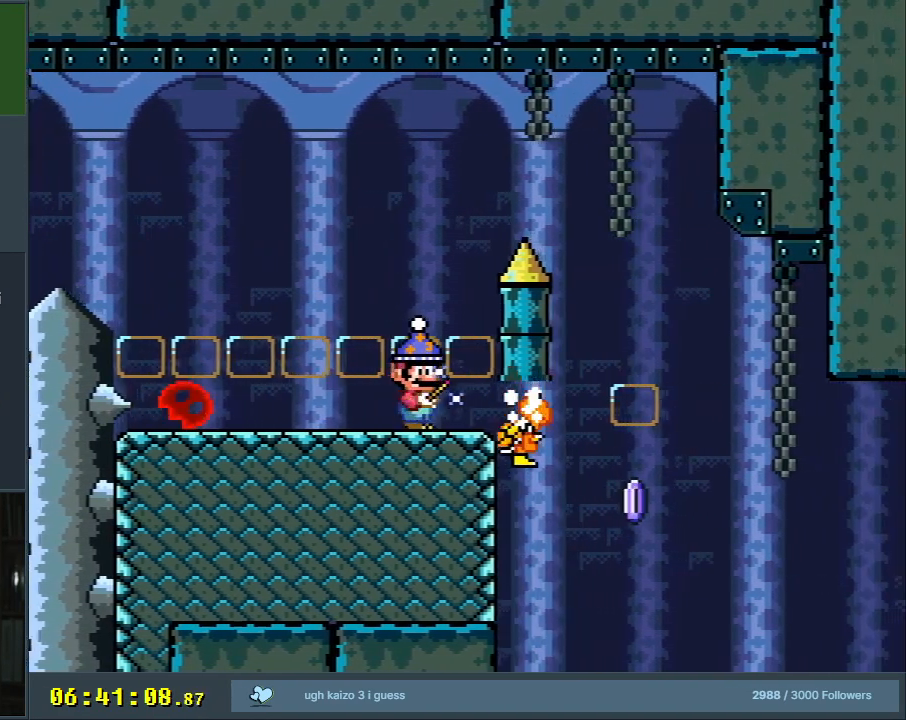
{"buttons": ["B", "Y", "DPAD_LEFT"], "events": [[217, "DPAD_LEFT", "down"], [267, "B", "down"]]}
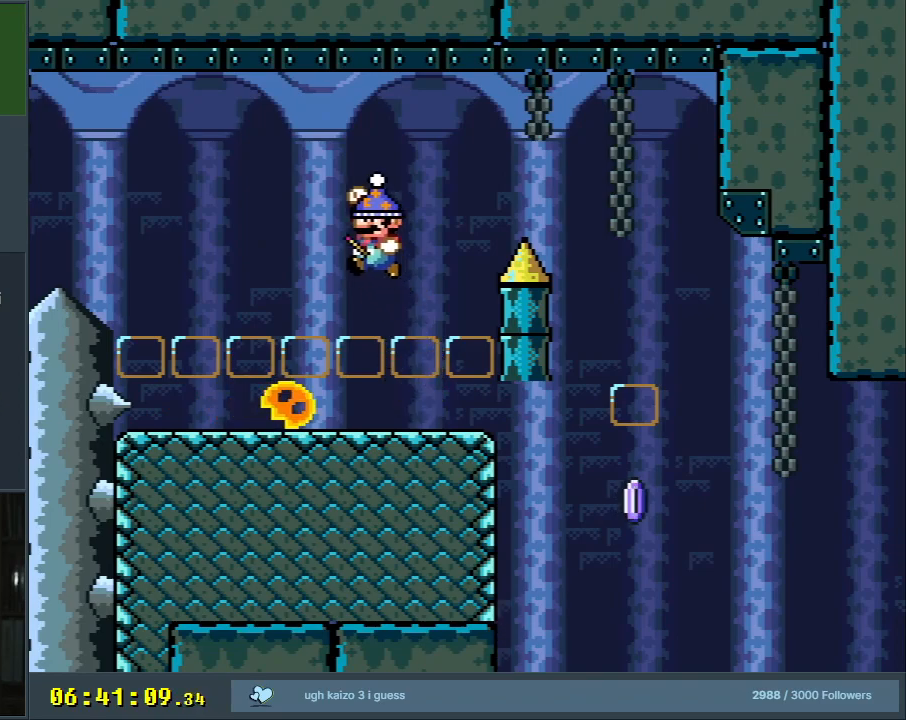
{"buttons": ["Y"], "events": [[33, "DPAD_LEFT", "up"], [133, "B", "up"], [250, "DPAD_RIGHT", "down"], [383, "DPAD_RIGHT", "up"]]}